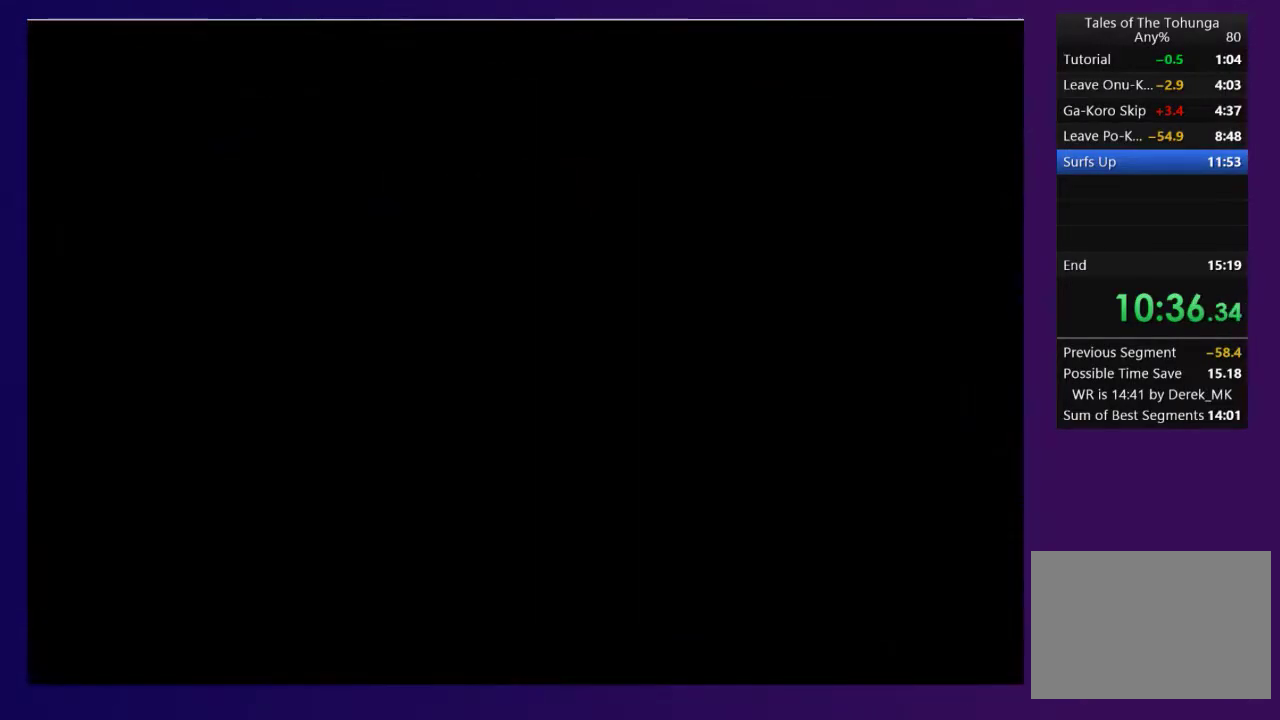
Gameplay with a controller (PlayStation layout); each line is a JSON object with the inputs held at the frame after it. "events" lists button and stick changes between this image and that frame as [ms after this image, input, new state], when the widget could be followed in between. Not read: L3 R1 R3 left_stick right_stick.
{"buttons": ["L2", "R2", "DPAD_UP", "DPAD_RIGHT"], "events": [[483, "L2", "down"], [500, "R2", "down"]]}
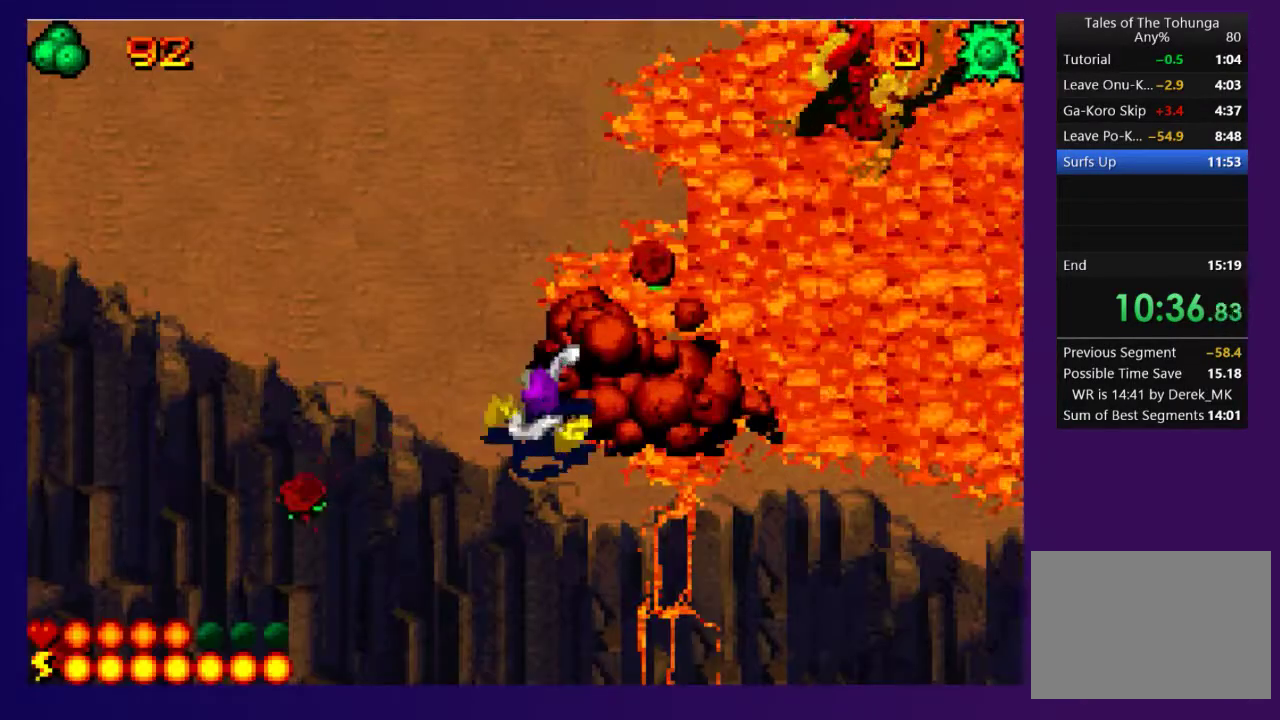
{"buttons": ["L2", "DPAD_UP", "DPAD_RIGHT"], "events": [[100, "L2", "up"], [133, "R2", "up"], [467, "L2", "down"]]}
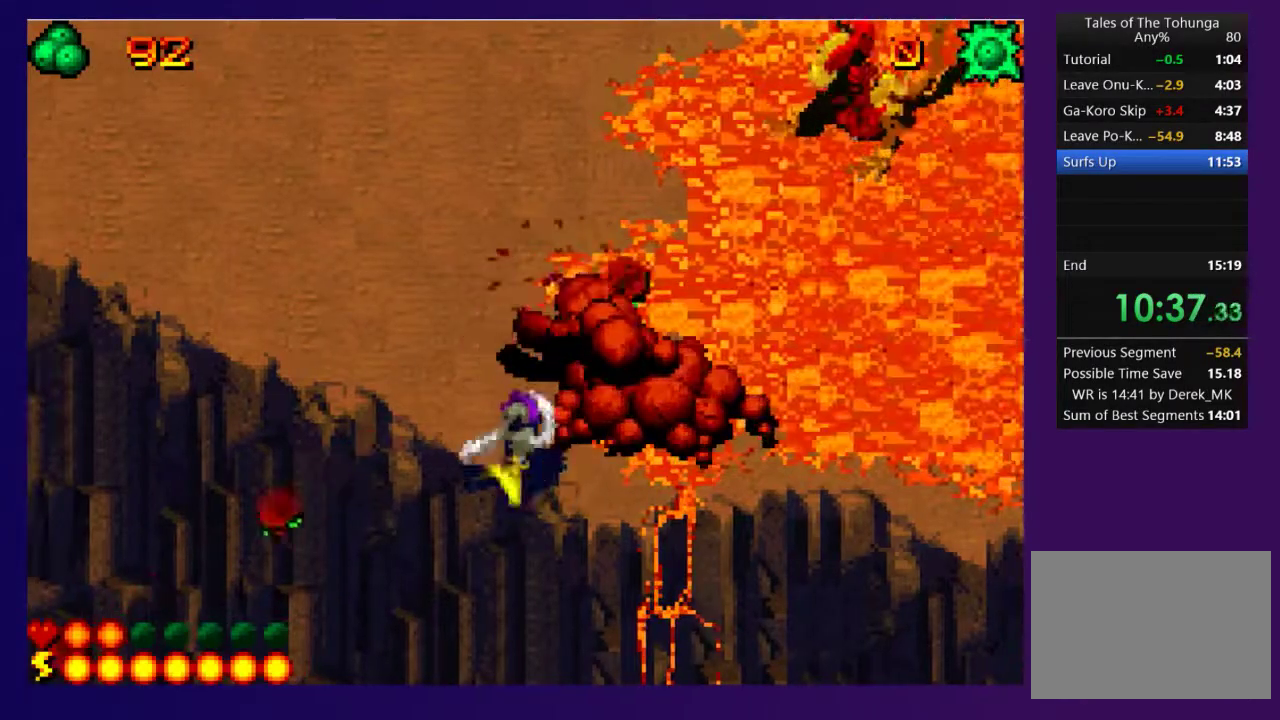
{"buttons": ["DPAD_RIGHT"], "events": [[17, "R2", "down"], [133, "L2", "up"], [133, "R2", "up"], [300, "DPAD_UP", "up"]]}
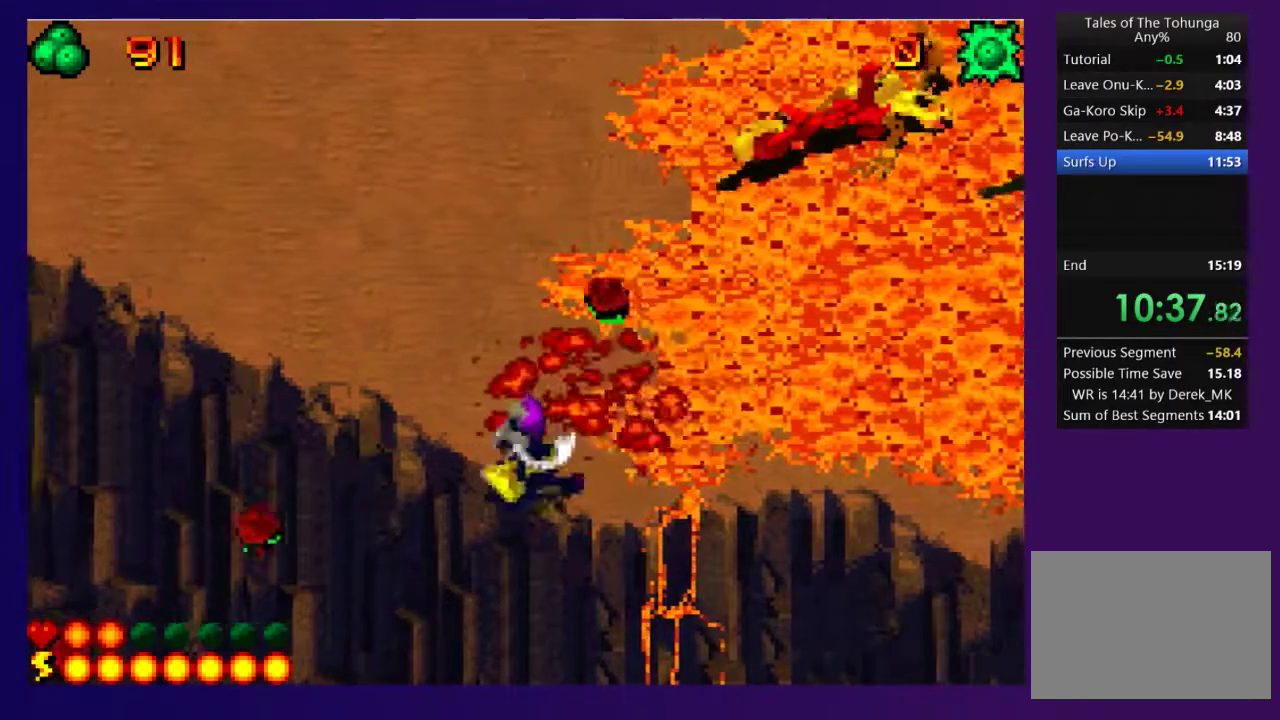
{"buttons": ["DPAD_RIGHT"], "events": [[167, "DPAD_DOWN", "down"], [333, "DPAD_DOWN", "up"]]}
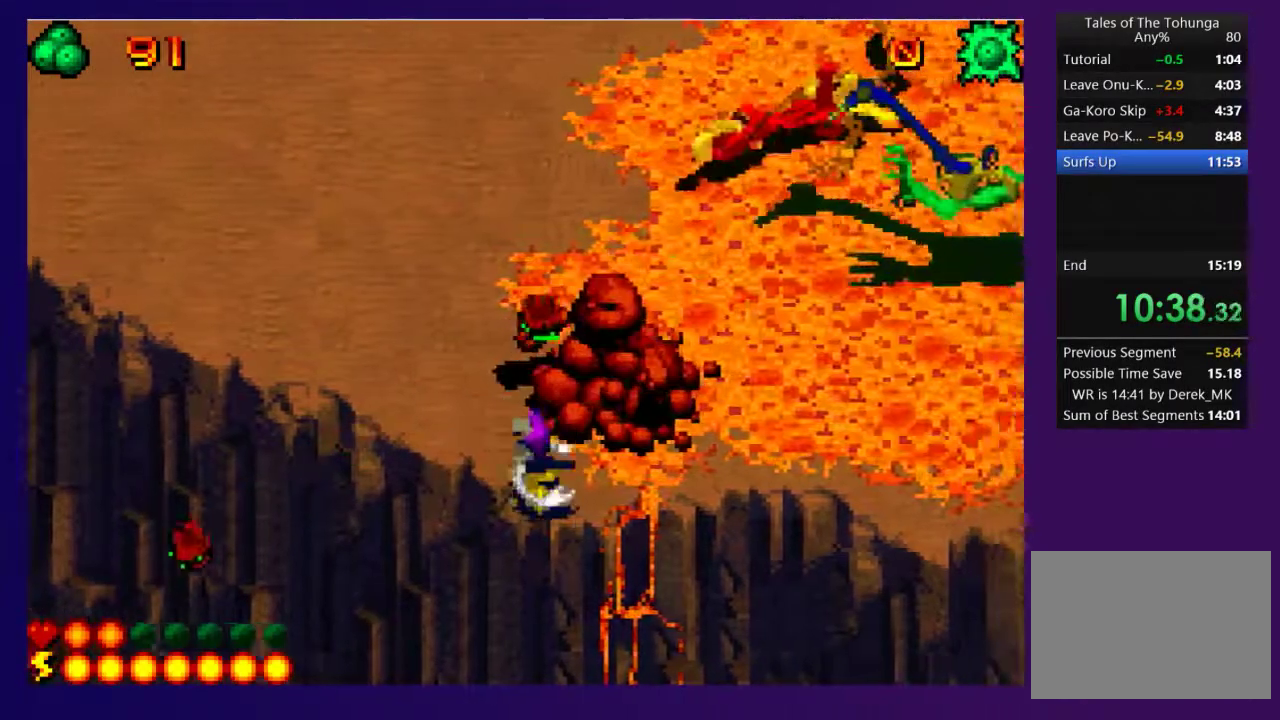
{"buttons": ["DPAD_RIGHT"], "events": [[67, "DPAD_DOWN", "down"], [117, "DPAD_DOWN", "up"], [383, "SQUARE", "down"], [467, "SQUARE", "up"]]}
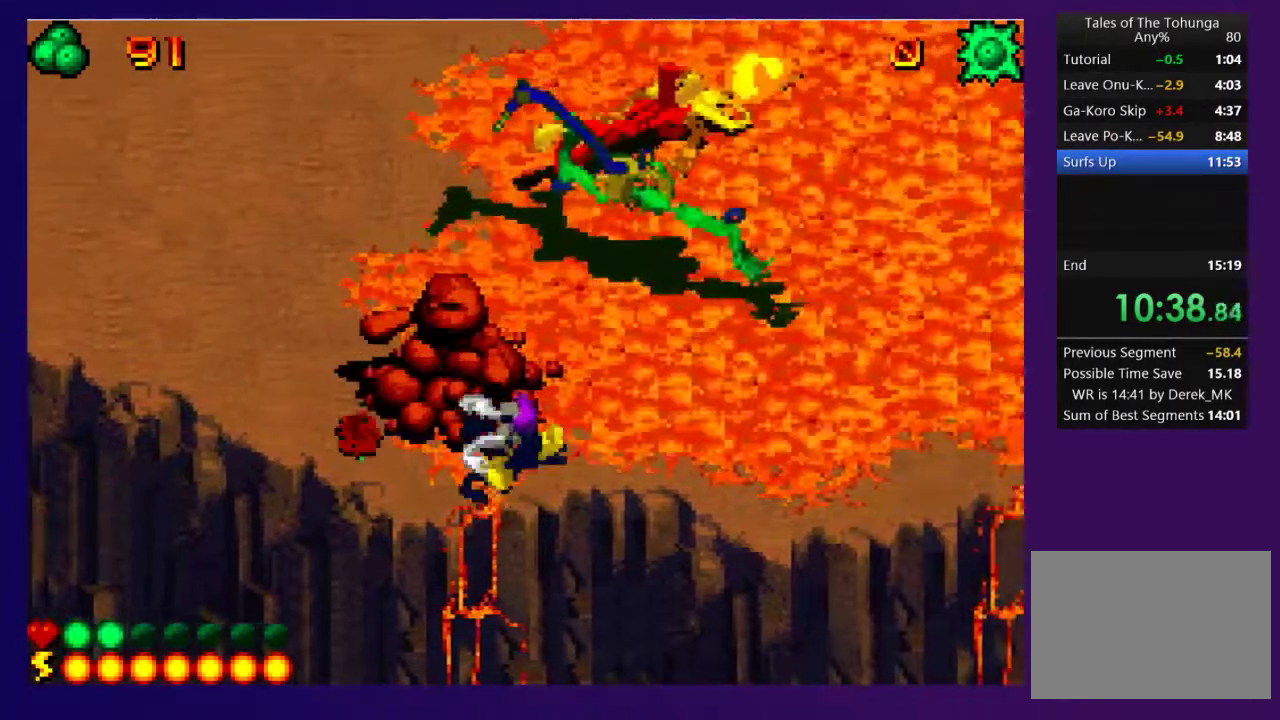
{"buttons": [], "events": [[150, "DPAD_RIGHT", "up"]]}
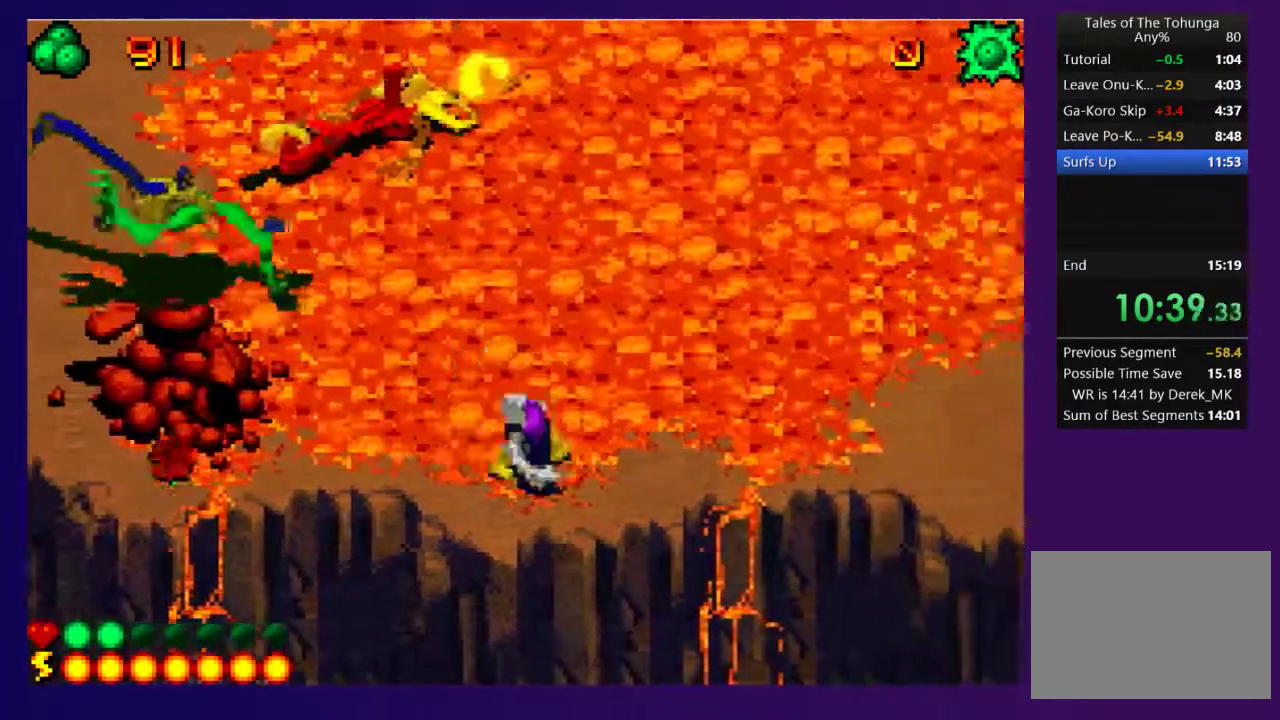
{"buttons": ["DPAD_RIGHT"], "events": [[300, "DPAD_RIGHT", "down"]]}
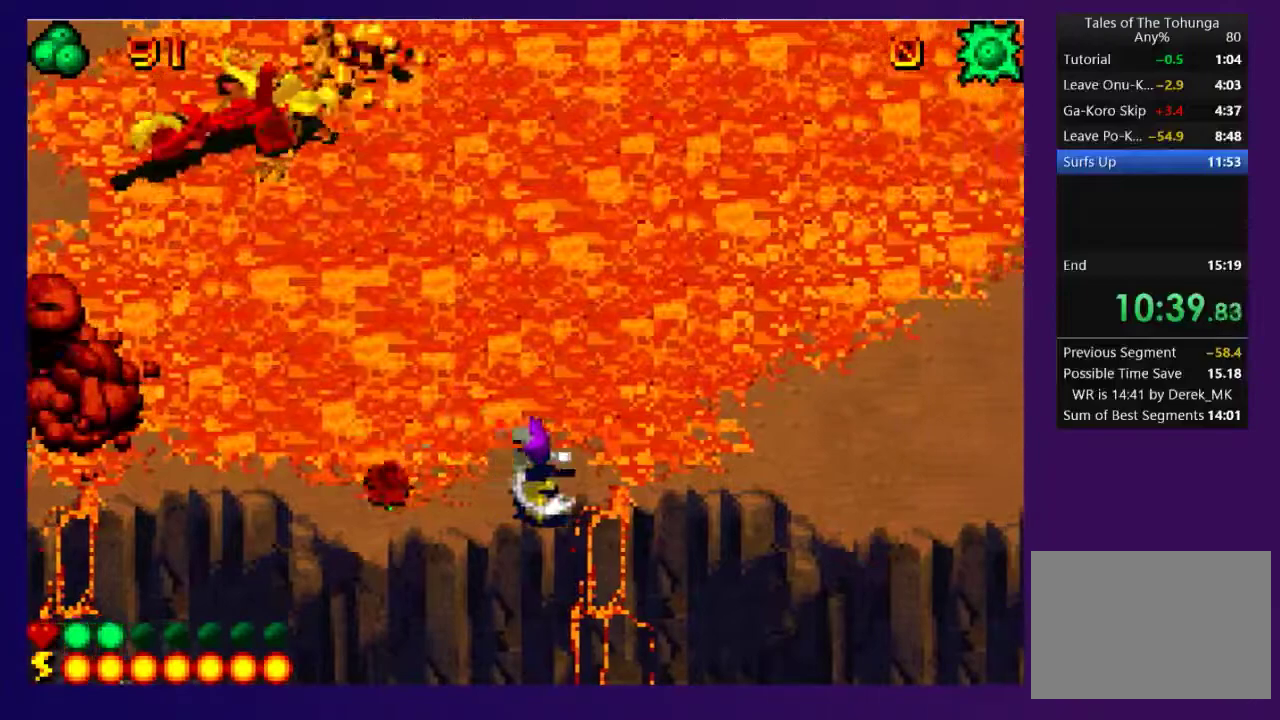
{"buttons": ["DPAD_RIGHT"], "events": [[133, "SQUARE", "down"], [250, "SQUARE", "up"]]}
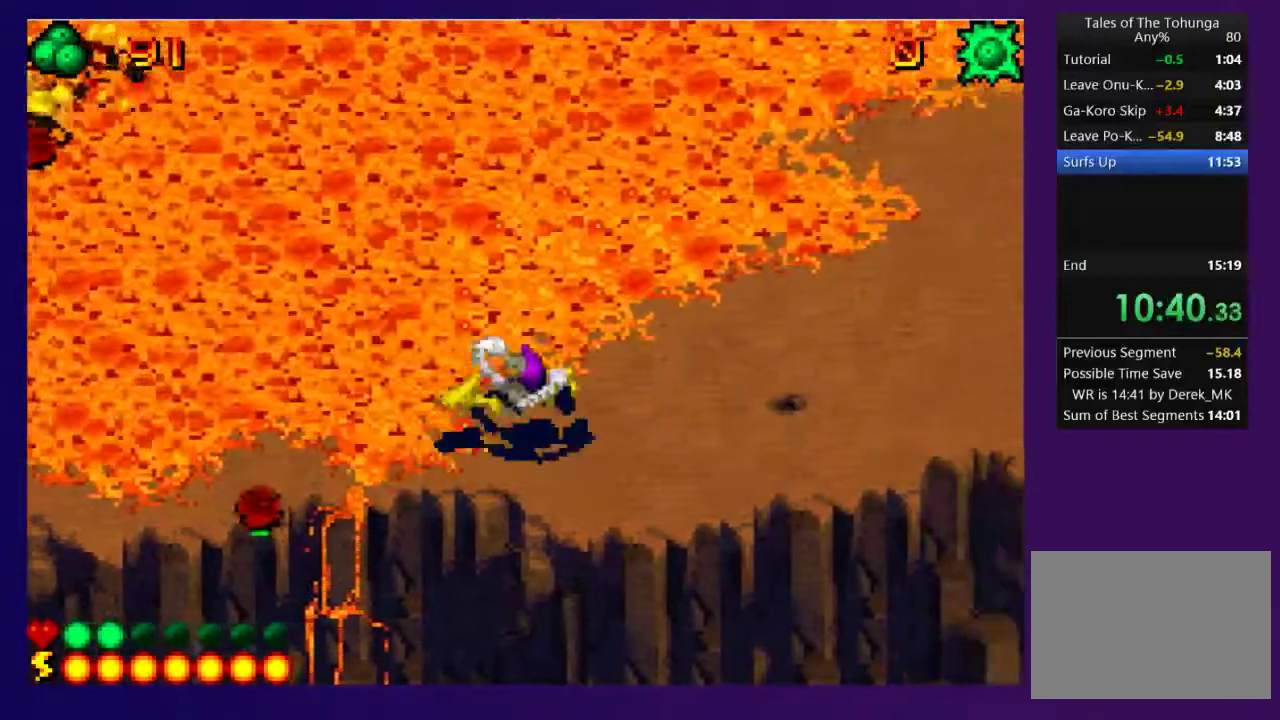
{"buttons": ["DPAD_UP", "DPAD_RIGHT"], "events": [[50, "DPAD_RIGHT", "up"], [167, "DPAD_RIGHT", "down"], [200, "DPAD_UP", "down"]]}
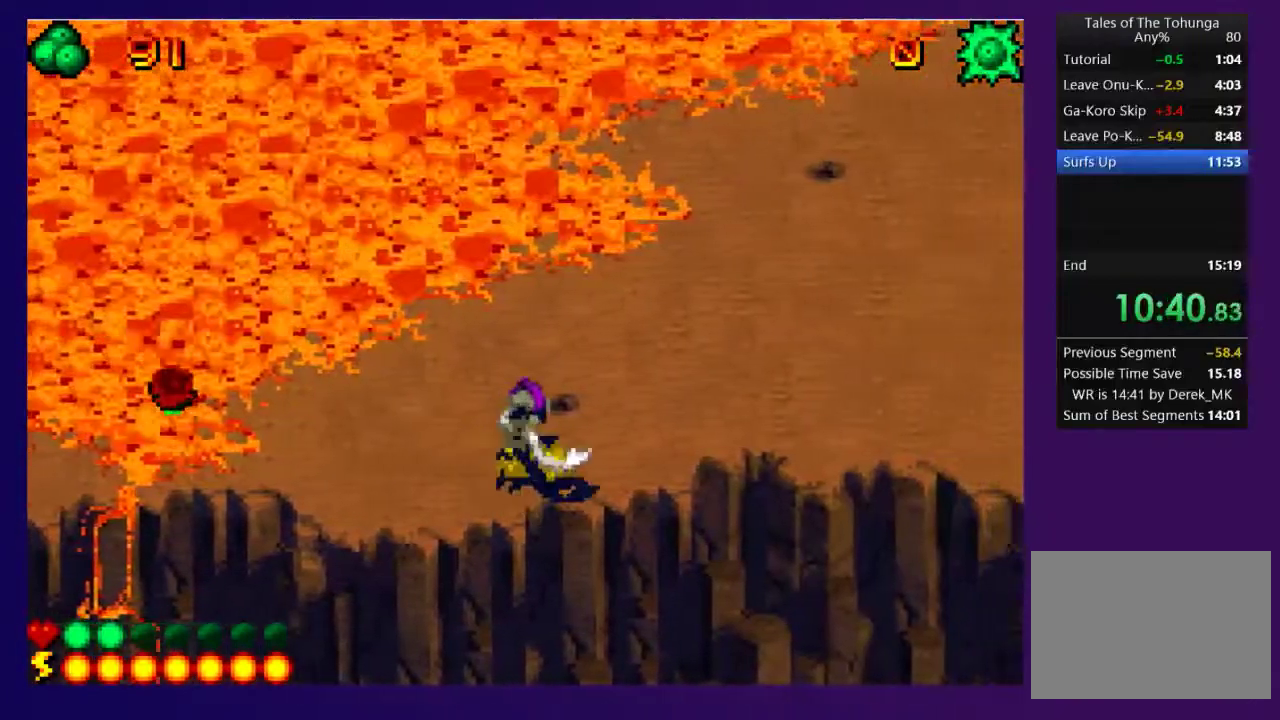
{"buttons": ["DPAD_RIGHT"], "events": [[417, "DPAD_UP", "up"]]}
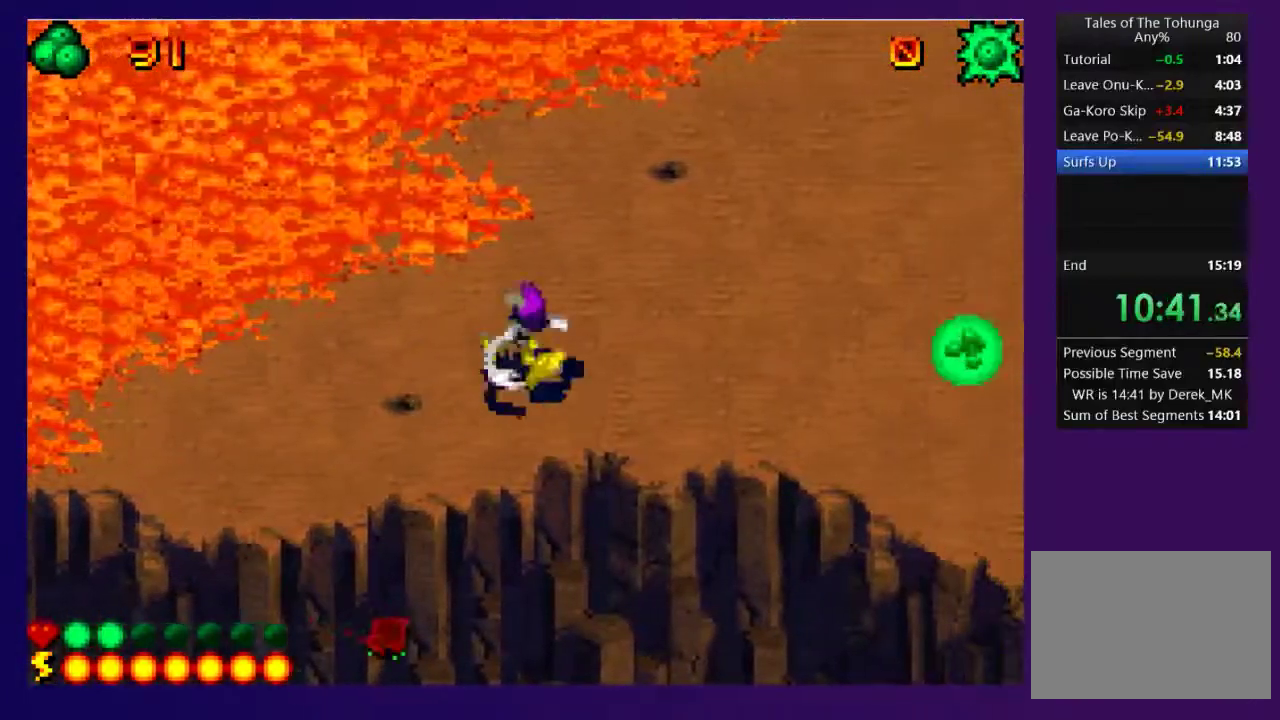
{"buttons": ["DPAD_DOWN", "DPAD_RIGHT"], "events": [[17, "SQUARE", "down"], [133, "SQUARE", "up"], [217, "DPAD_RIGHT", "up"], [483, "DPAD_RIGHT", "down"], [500, "DPAD_DOWN", "down"]]}
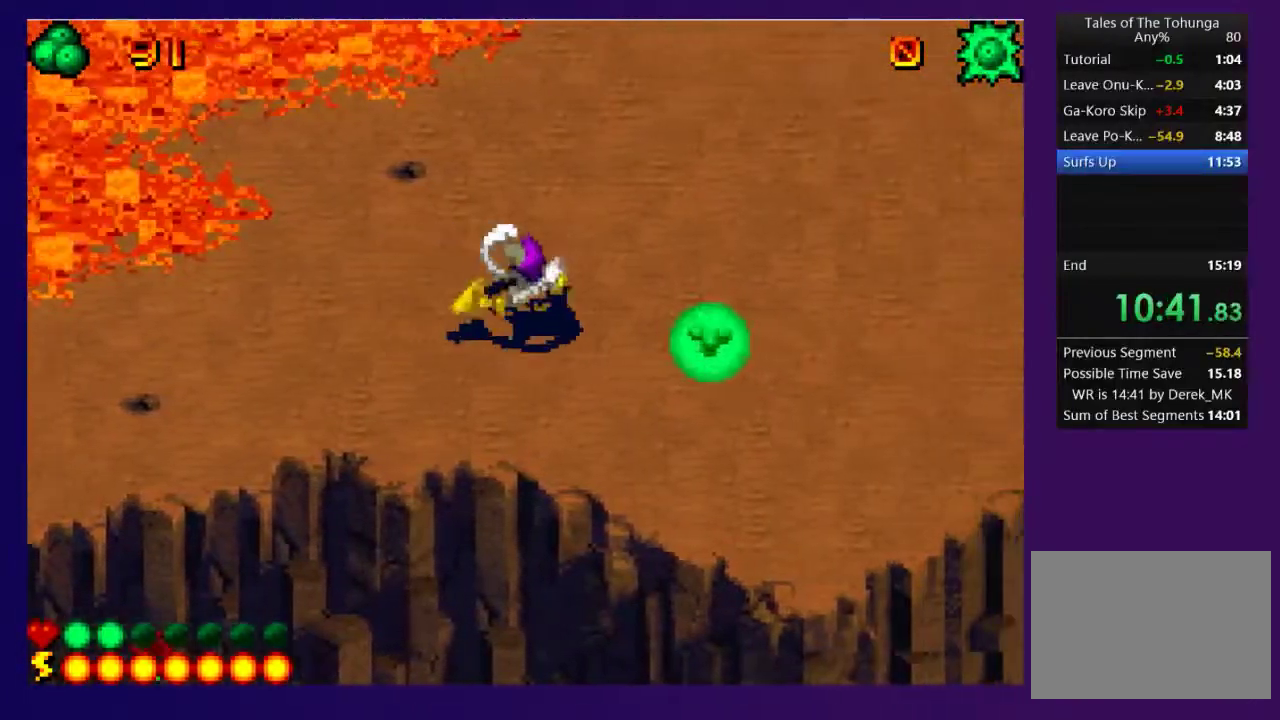
{"buttons": ["DPAD_DOWN", "DPAD_RIGHT"], "events": []}
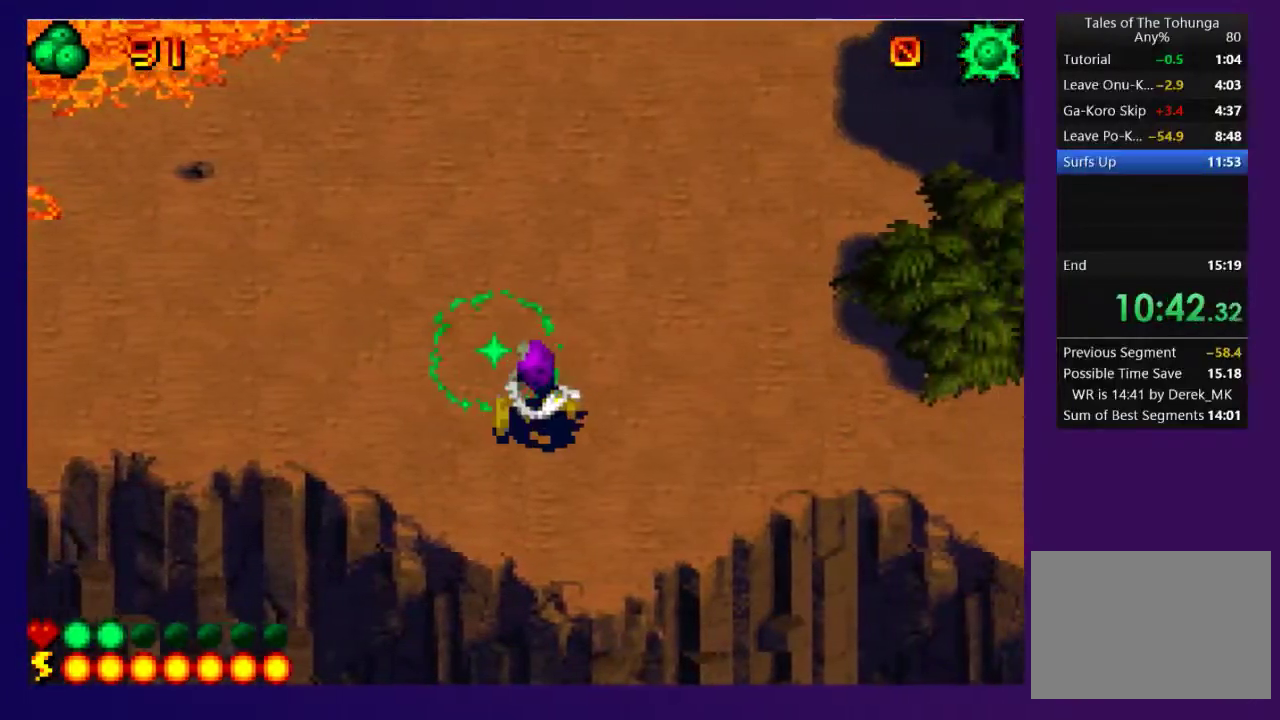
{"buttons": ["DPAD_RIGHT"], "events": [[83, "DPAD_DOWN", "up"], [383, "SQUARE", "down"], [483, "SQUARE", "up"]]}
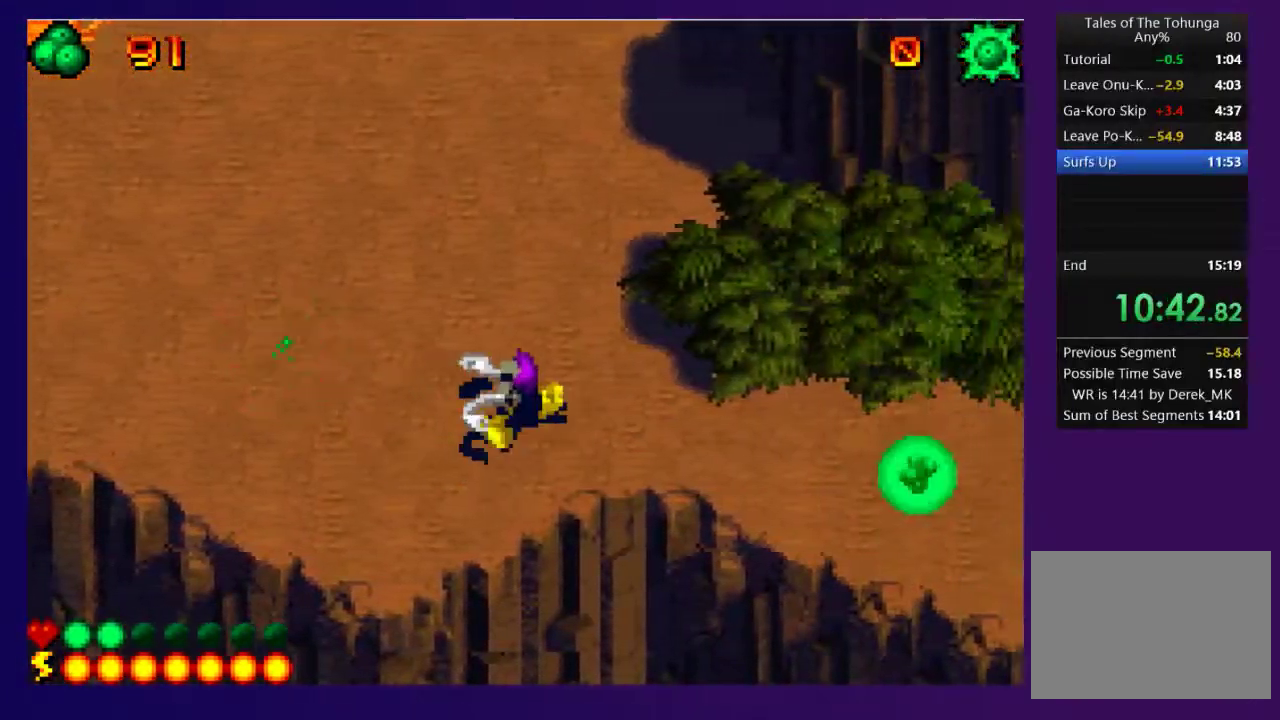
{"buttons": ["DPAD_RIGHT"], "events": []}
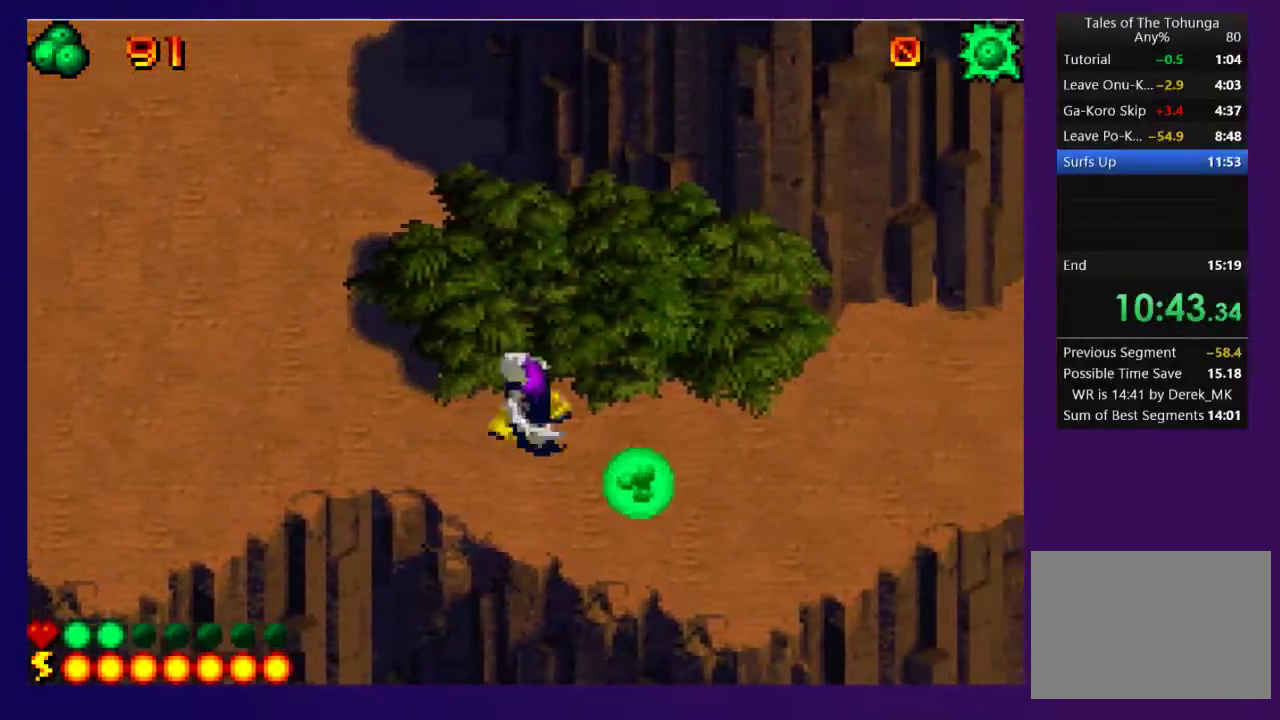
{"buttons": ["DPAD_RIGHT"], "events": [[117, "DPAD_DOWN", "down"], [283, "DPAD_DOWN", "up"]]}
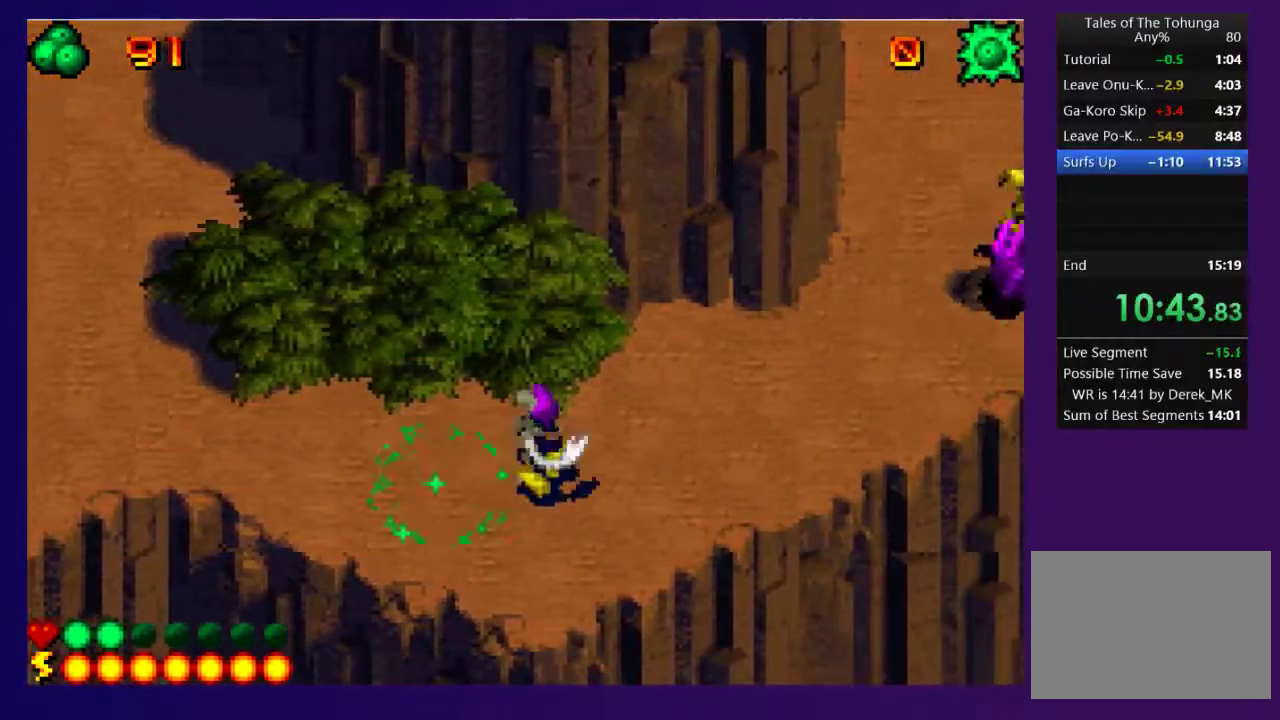
{"buttons": [], "events": [[283, "DPAD_UP", "down"], [333, "L2", "down"], [400, "R2", "down"], [467, "DPAD_UP", "up"], [467, "L2", "up"], [467, "R2", "up"], [500, "DPAD_RIGHT", "up"]]}
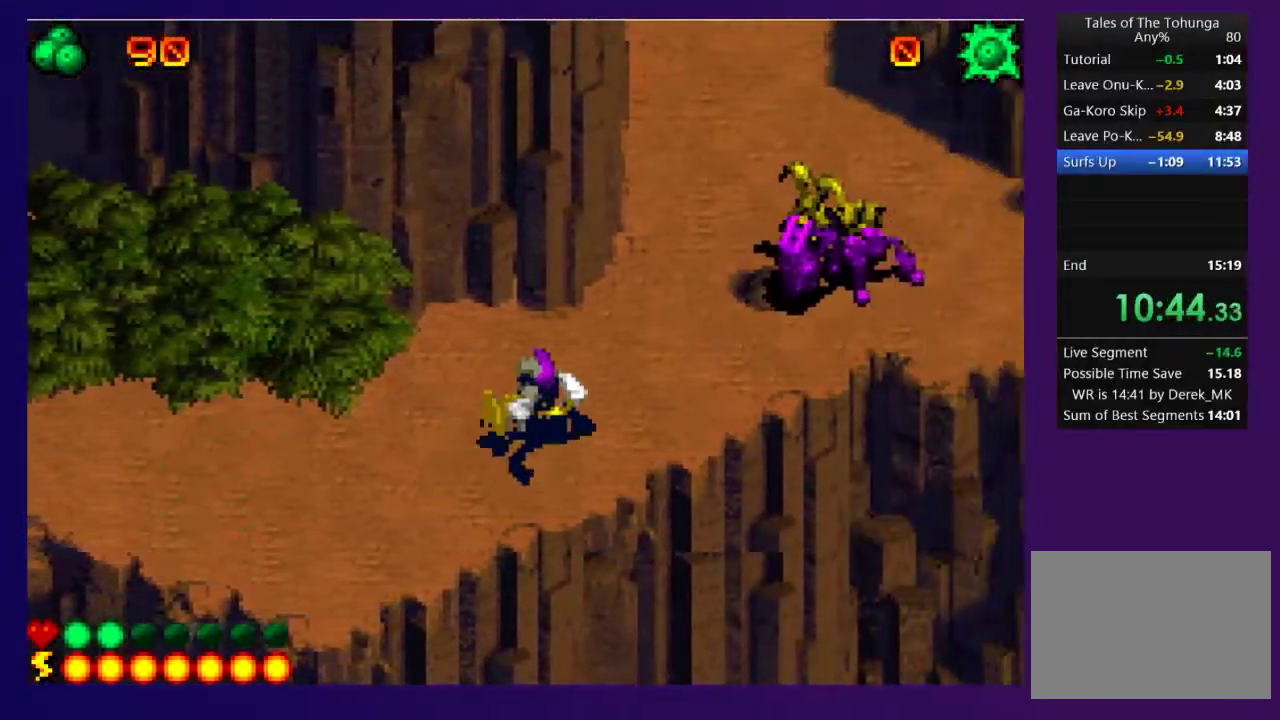
{"buttons": ["DPAD_UP", "DPAD_RIGHT"], "events": [[500, "DPAD_RIGHT", "down"], [500, "DPAD_UP", "down"]]}
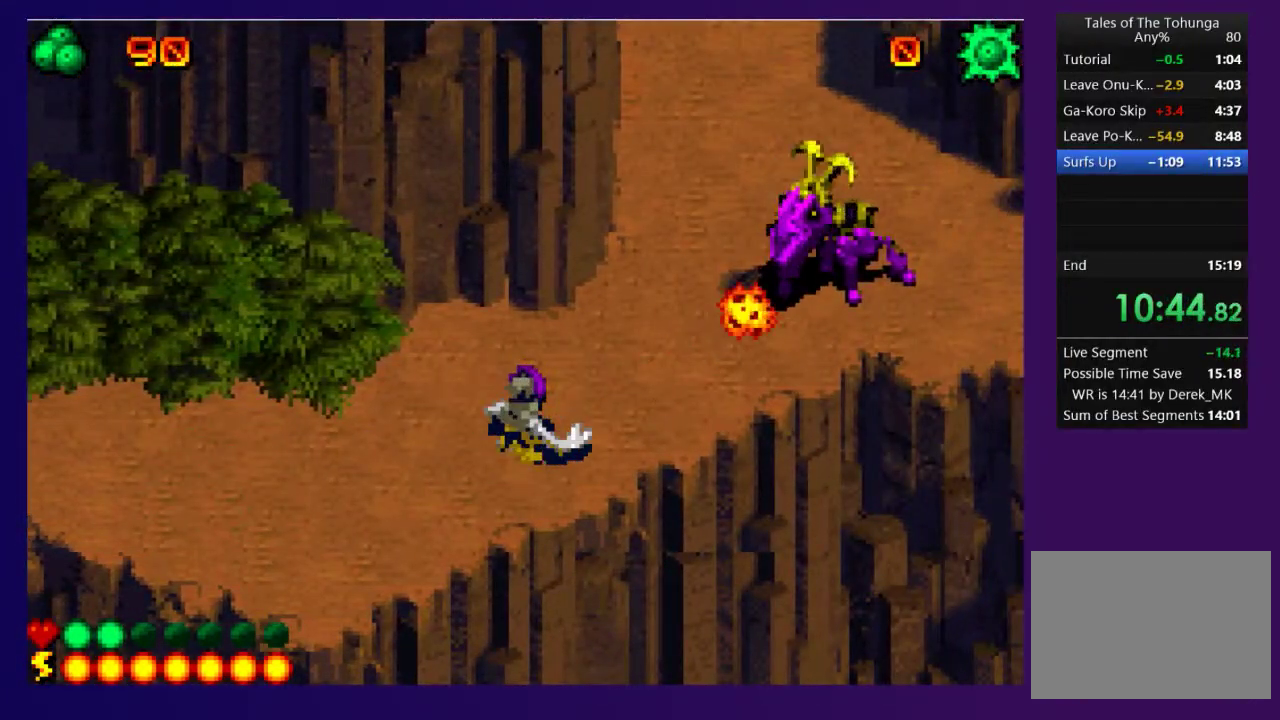
{"buttons": ["DPAD_UP", "DPAD_RIGHT"], "events": []}
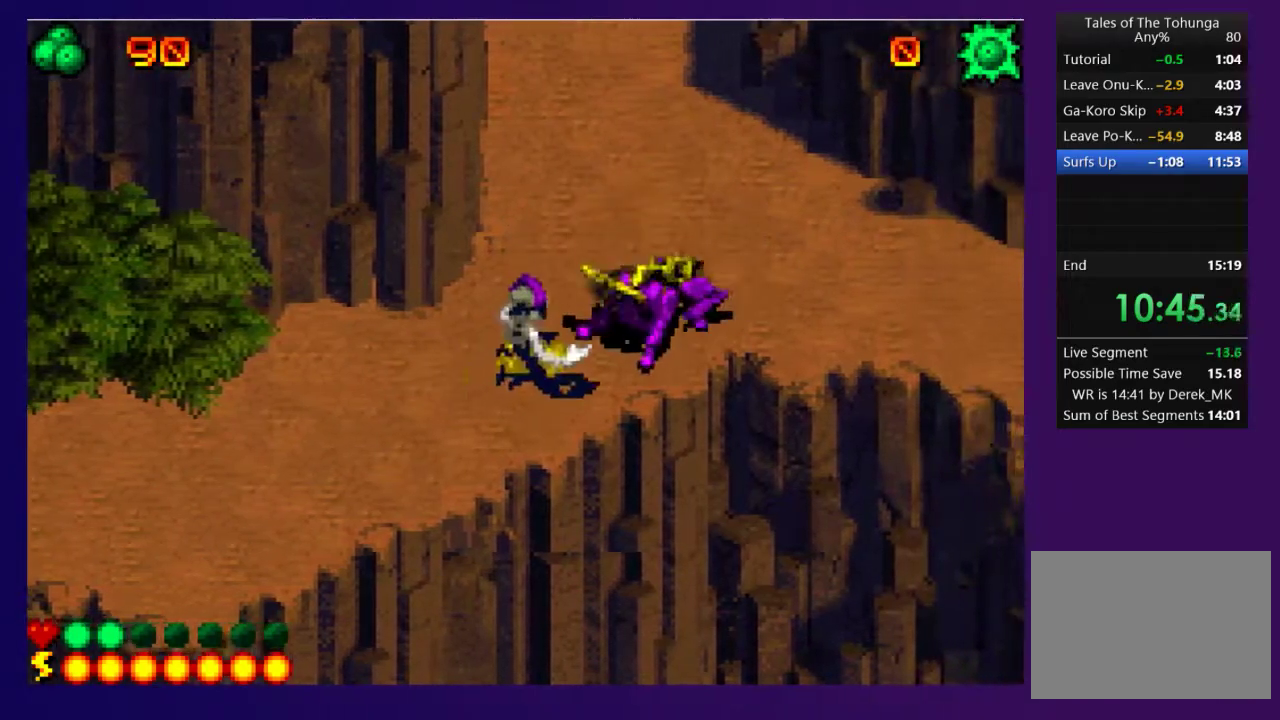
{"buttons": ["DPAD_UP", "DPAD_LEFT"], "events": [[383, "DPAD_RIGHT", "up"], [500, "DPAD_LEFT", "down"]]}
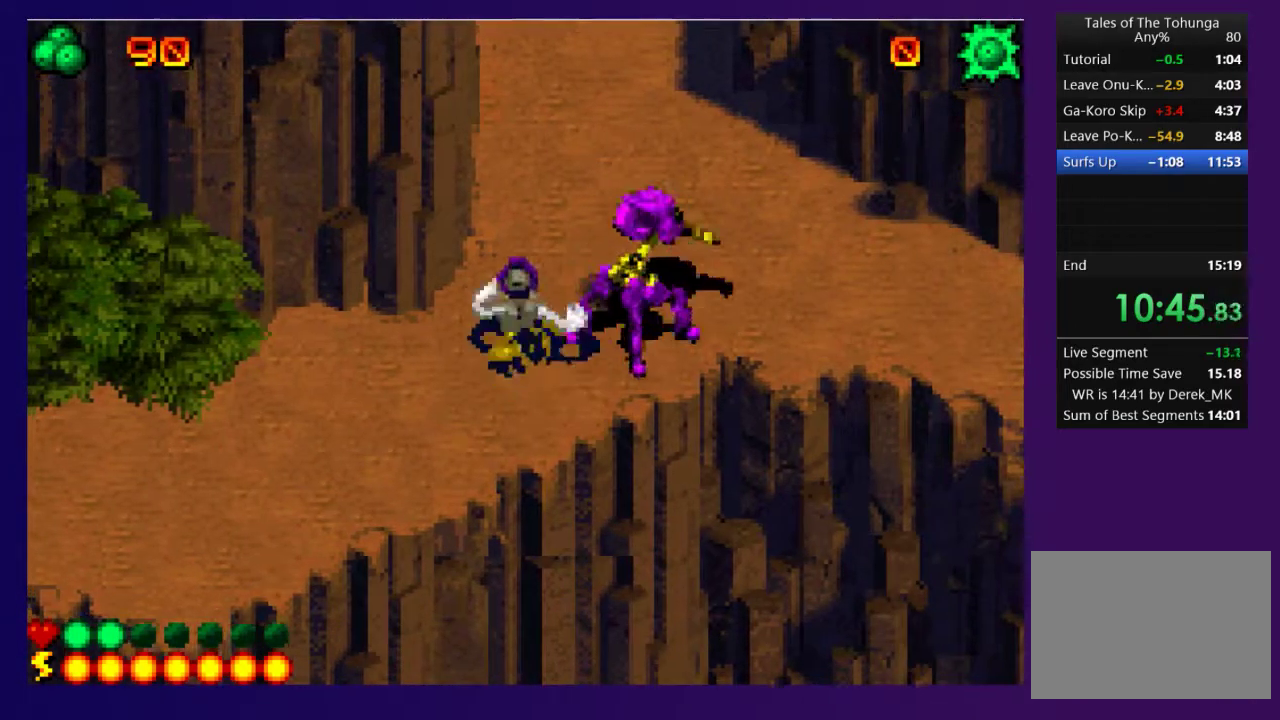
{"buttons": ["DPAD_RIGHT"], "events": [[167, "DPAD_LEFT", "up"], [267, "DPAD_RIGHT", "down"], [400, "DPAD_UP", "up"]]}
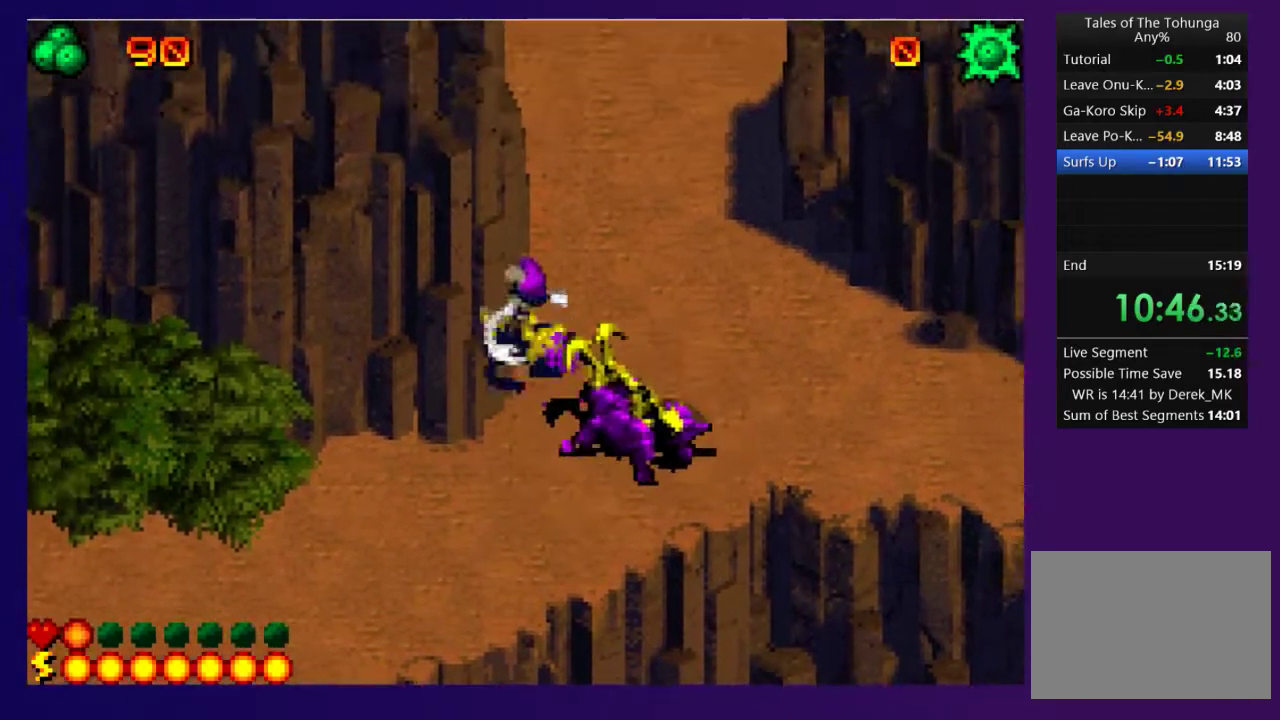
{"buttons": ["L2", "R2", "DPAD_DOWN", "DPAD_RIGHT"], "events": [[283, "DPAD_DOWN", "down"], [383, "L2", "down"], [450, "R2", "down"]]}
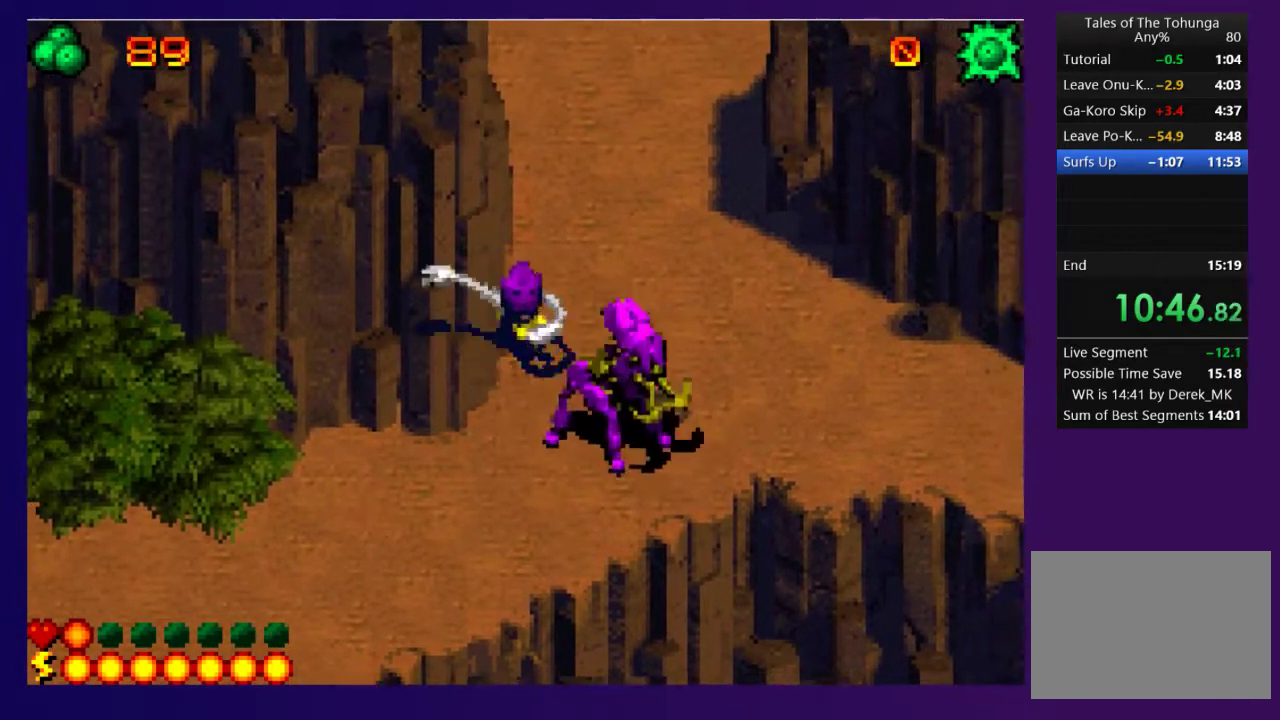
{"buttons": ["DPAD_RIGHT"], "events": [[33, "L2", "up"], [50, "R2", "up"], [417, "DPAD_DOWN", "up"]]}
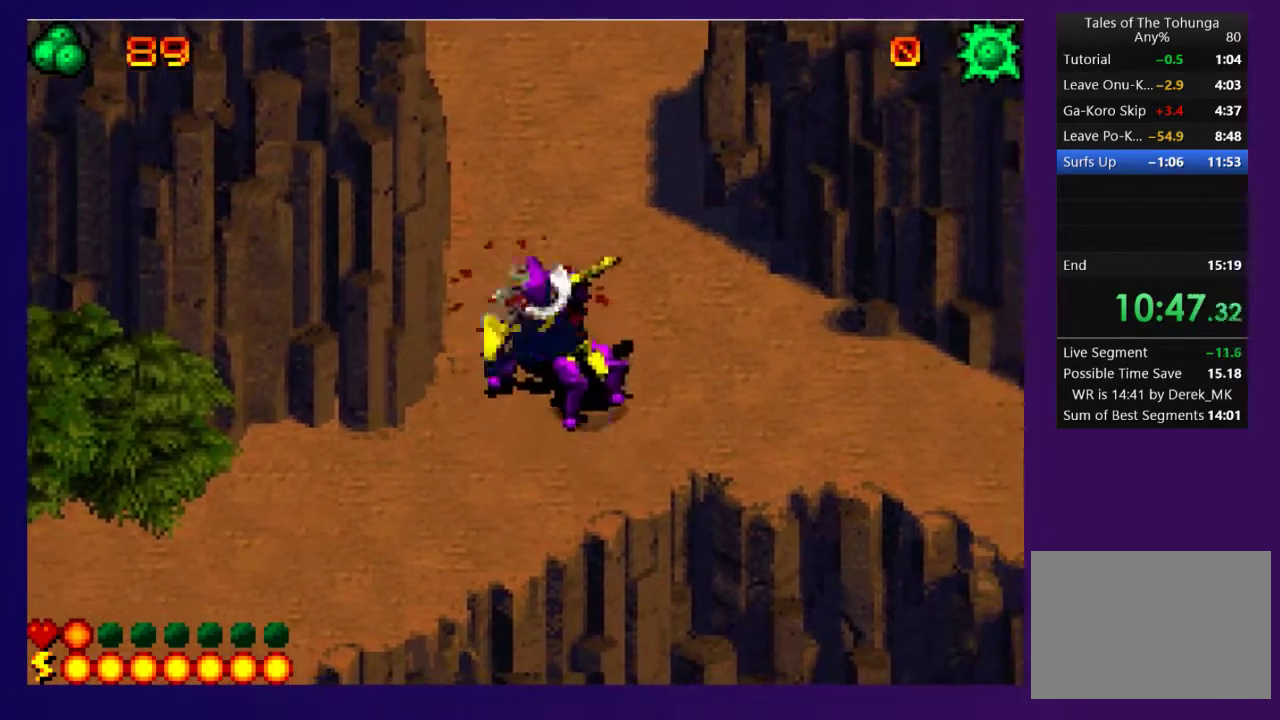
{"buttons": ["DPAD_RIGHT"], "events": [[283, "DPAD_DOWN", "down"], [417, "DPAD_DOWN", "up"]]}
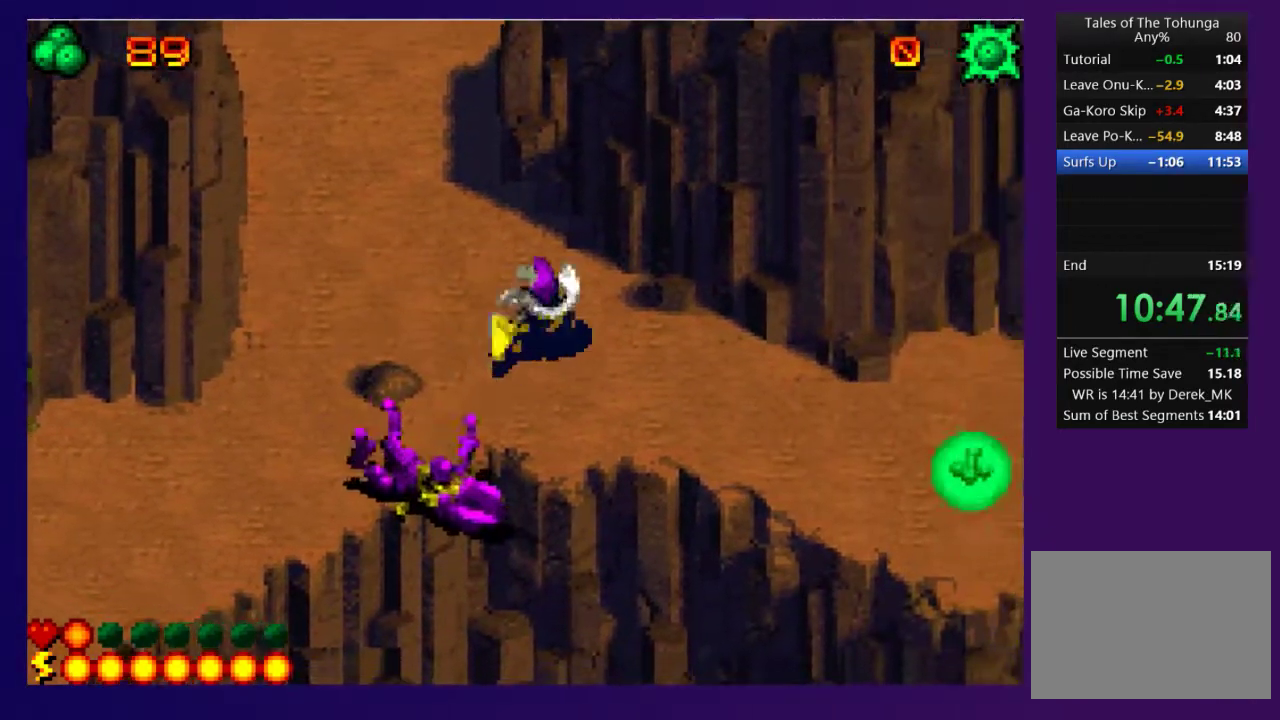
{"buttons": ["DPAD_DOWN", "DPAD_RIGHT"], "events": [[250, "DPAD_DOWN", "down"], [350, "DPAD_DOWN", "up"], [433, "DPAD_DOWN", "down"]]}
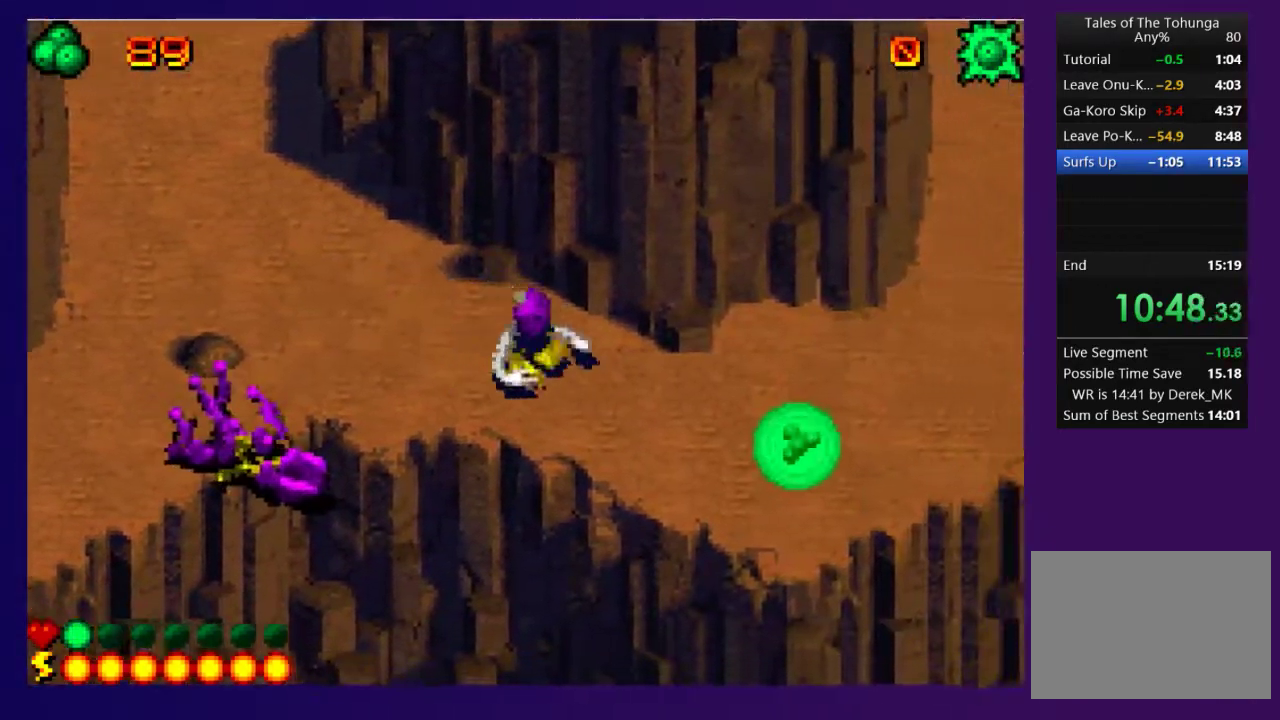
{"buttons": ["DPAD_RIGHT"], "events": [[33, "DPAD_DOWN", "up"]]}
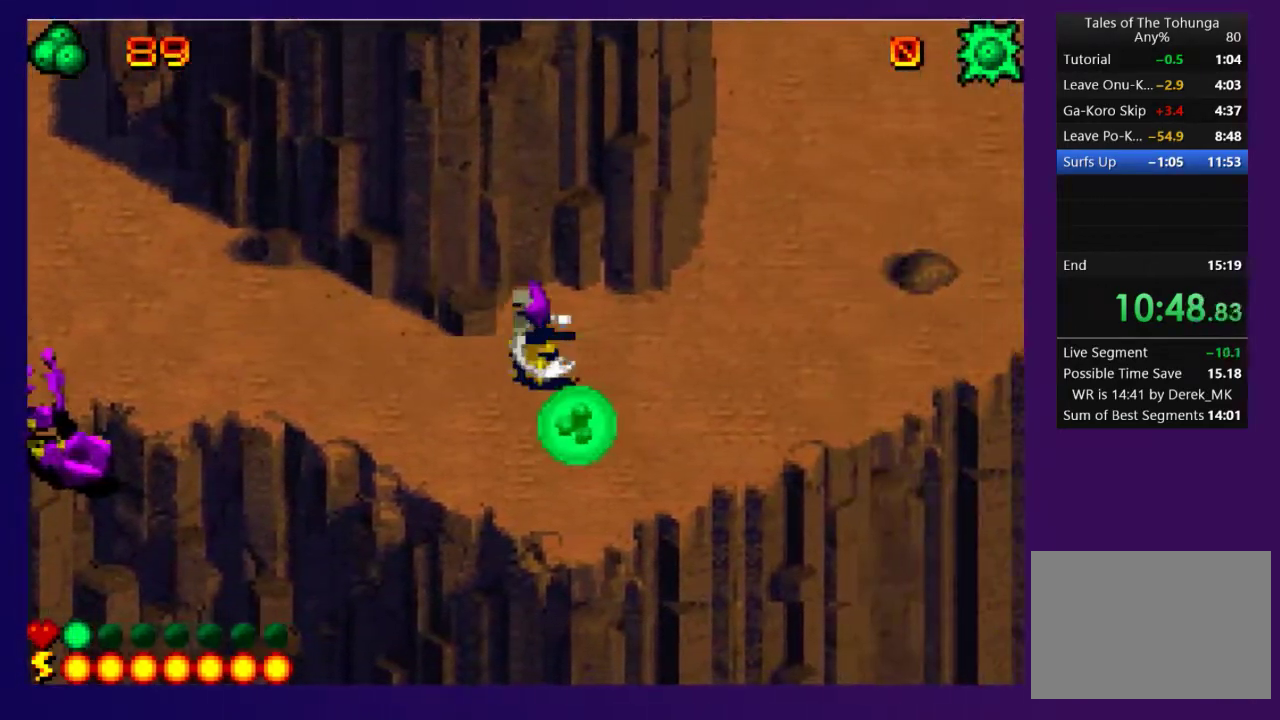
{"buttons": ["DPAD_UP", "DPAD_RIGHT"], "events": [[117, "DPAD_UP", "down"]]}
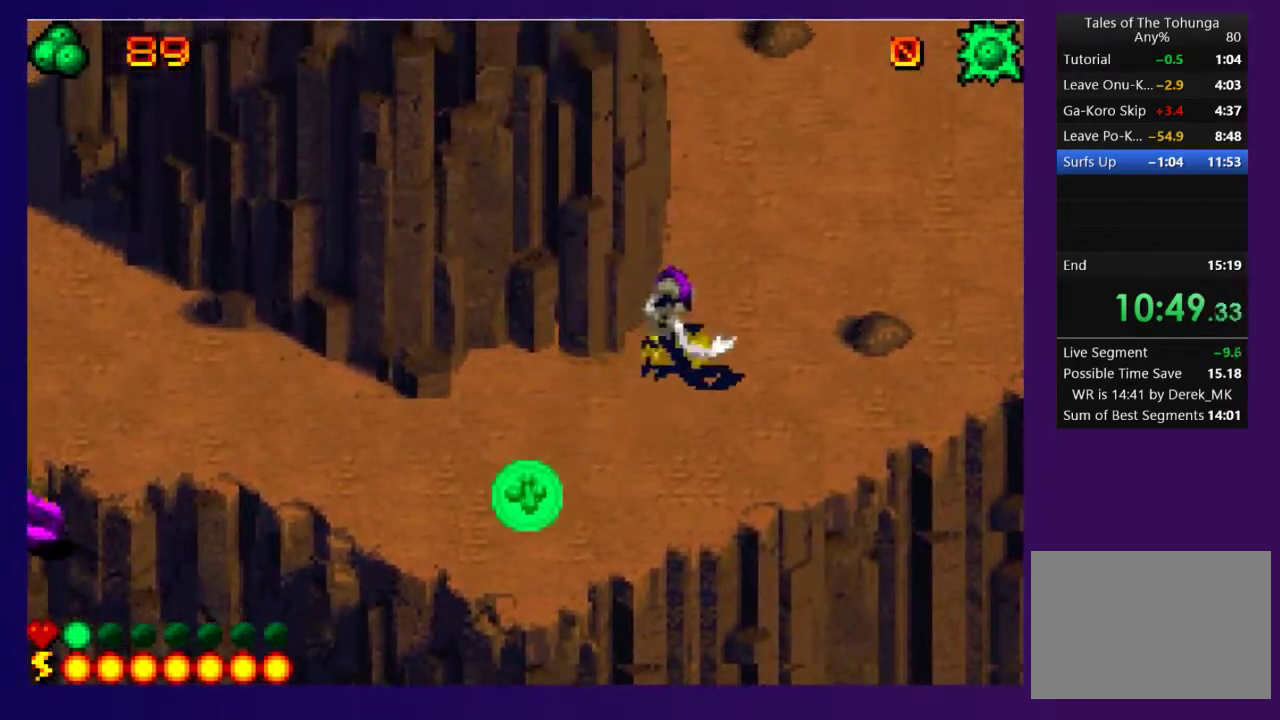
{"buttons": ["DPAD_RIGHT"], "events": [[483, "DPAD_UP", "up"]]}
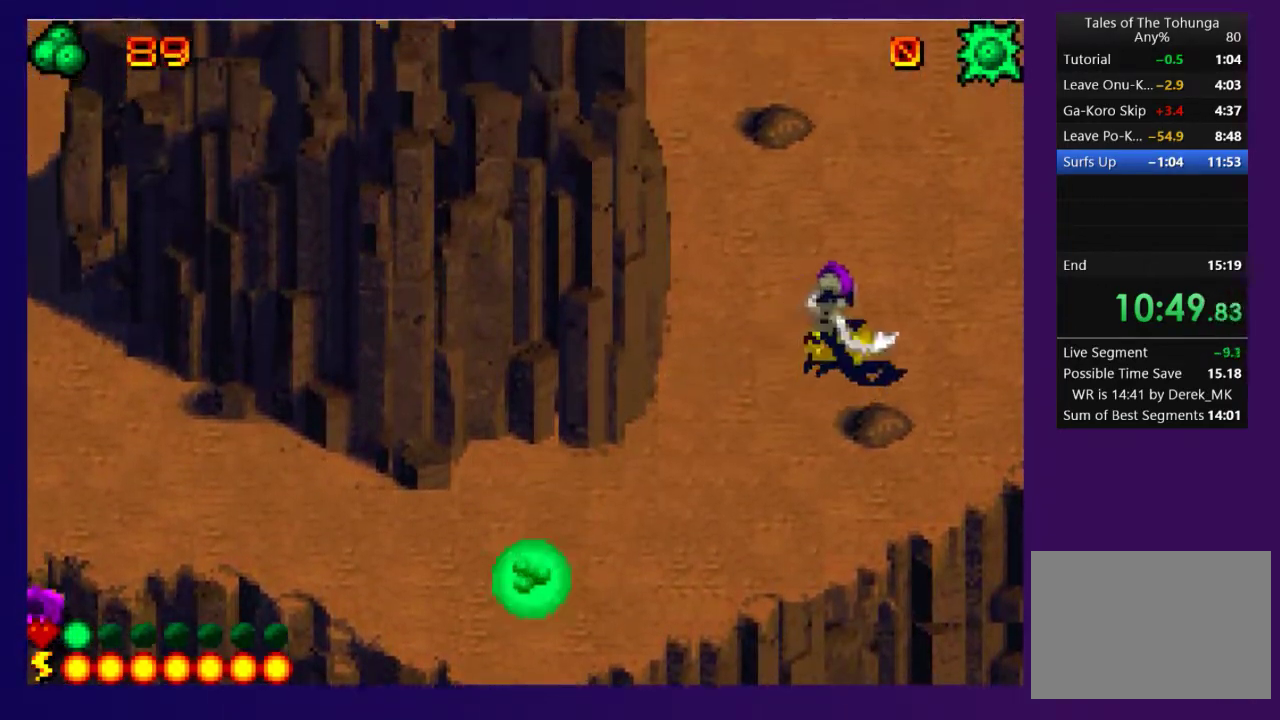
{"buttons": ["DPAD_RIGHT"], "events": [[133, "SQUARE", "down"], [250, "SQUARE", "up"], [283, "DPAD_RIGHT", "up"], [350, "SQUARE", "down"], [450, "SQUARE", "up"], [483, "DPAD_RIGHT", "down"]]}
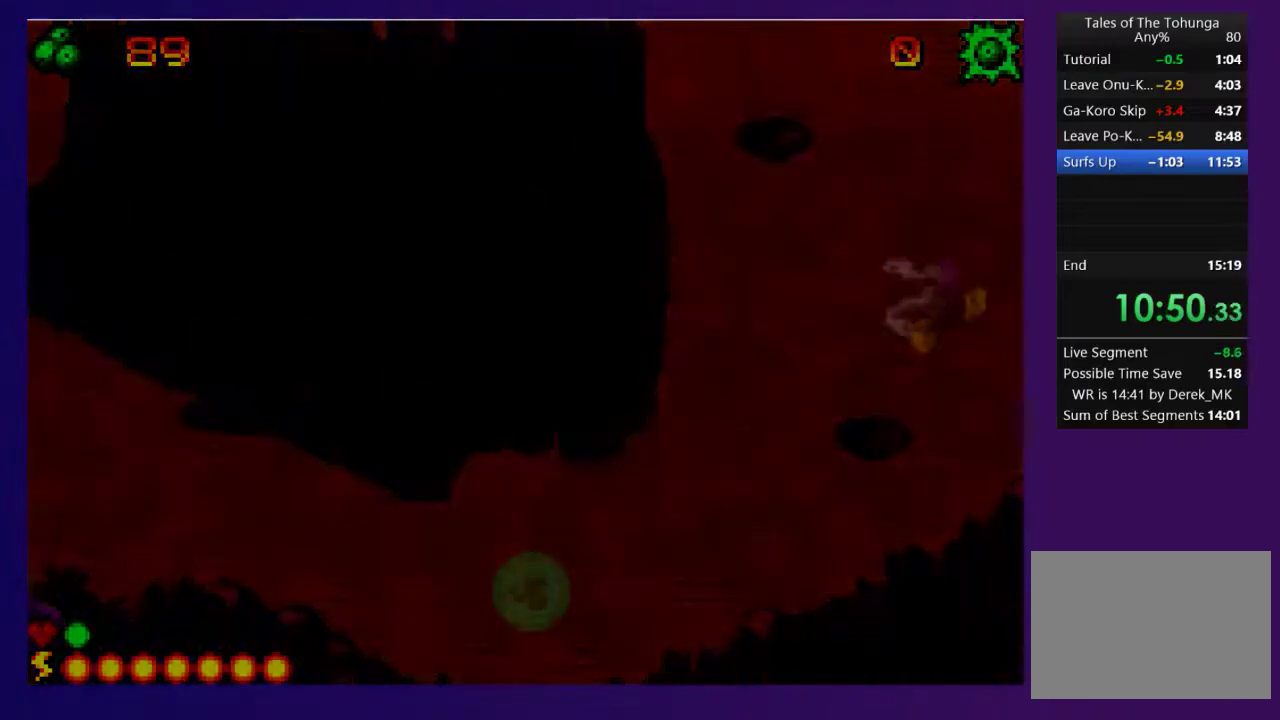
{"buttons": ["DPAD_RIGHT"], "events": [[17, "SQUARE", "down"], [133, "SQUARE", "up"], [150, "DPAD_RIGHT", "up"], [217, "SQUARE", "down"], [300, "SQUARE", "up"], [367, "DPAD_RIGHT", "down"]]}
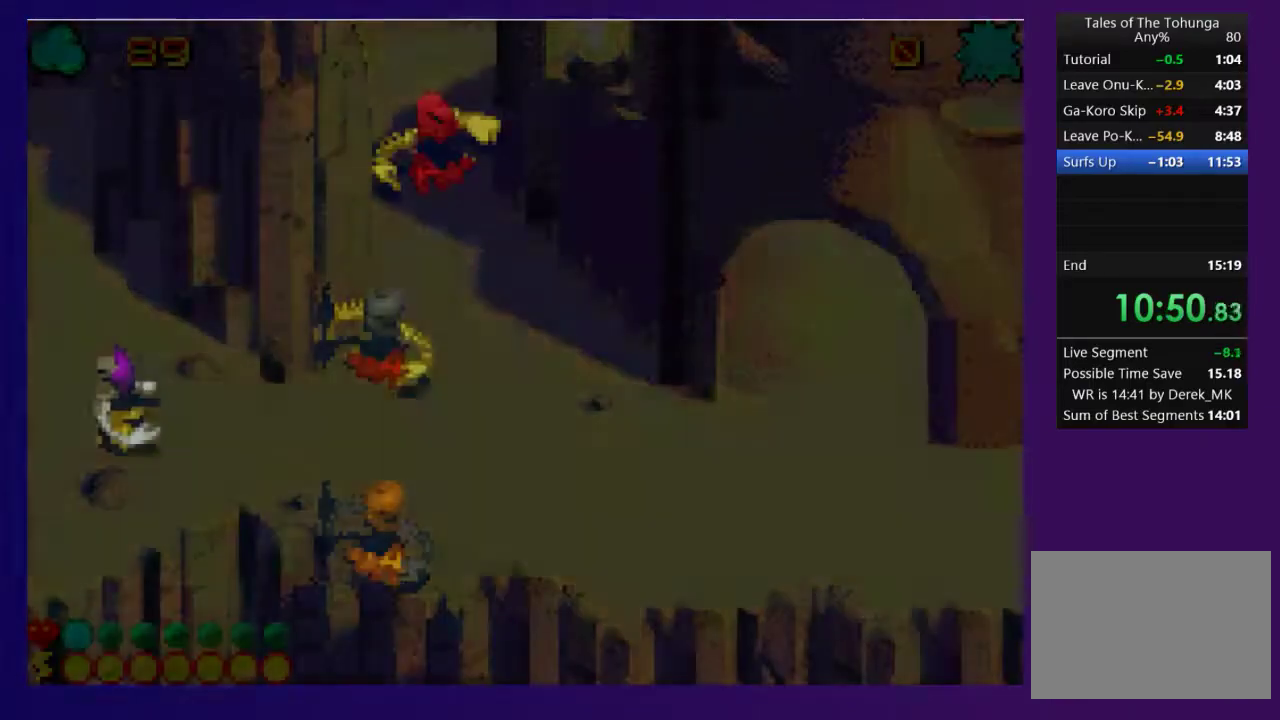
{"buttons": ["DPAD_RIGHT"], "events": []}
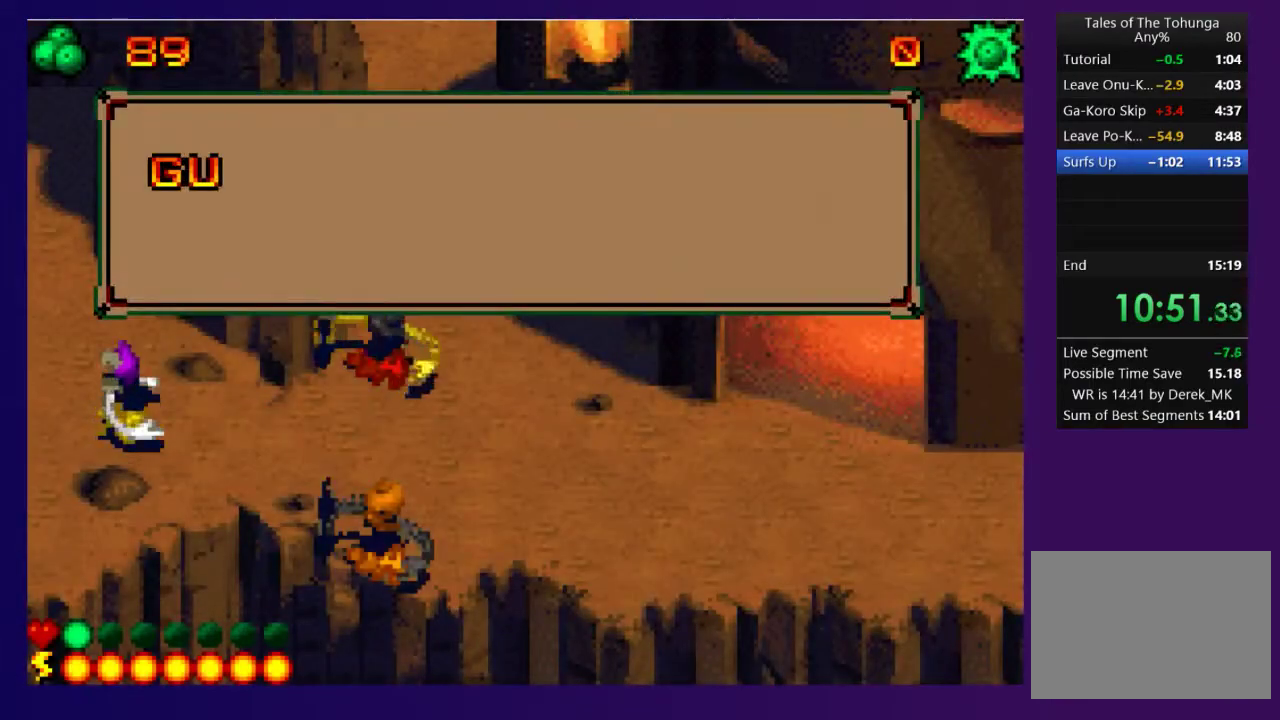
{"buttons": ["DPAD_RIGHT"], "events": [[233, "DPAD_DOWN", "down"], [250, "SQUARE", "down"], [300, "SQUARE", "up"], [483, "DPAD_DOWN", "up"]]}